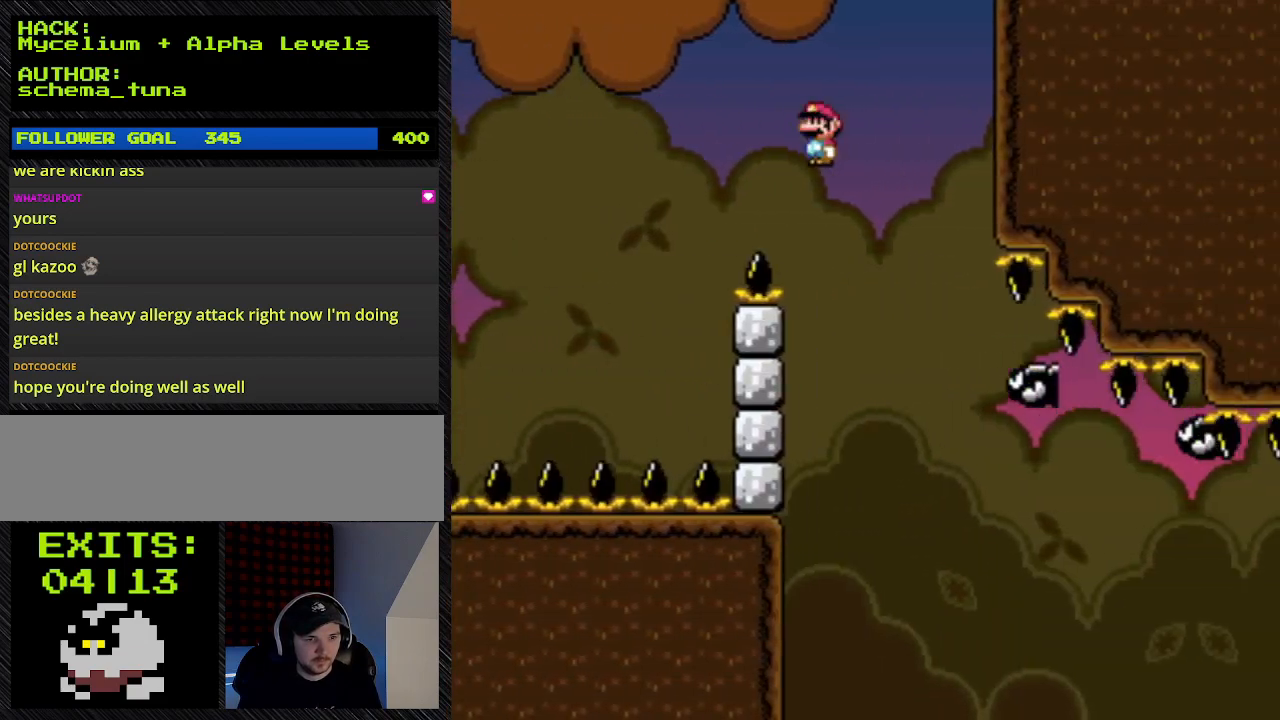
Gameplay with a controller (Nintendo layout); each line is a JSON object with the inputs held at the frame after it. "events" lists button and stick changes between this image and that frame as [ms after this image, input, new state], when the widget could be followed in between. Not read: L3 R3.
{"buttons": ["A", "Y", "DPAD_RIGHT"], "events": [[367, "DPAD_LEFT", "down"], [500, "DPAD_LEFT", "up"], [500, "DPAD_RIGHT", "down"]]}
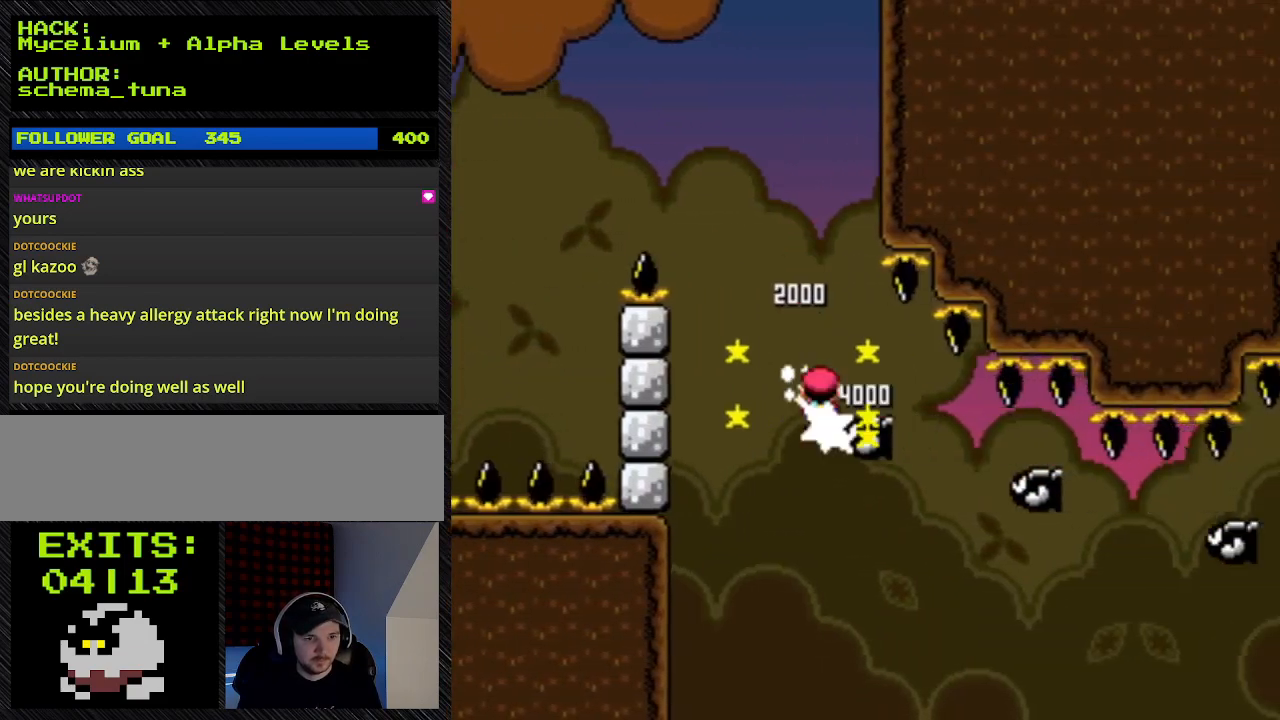
{"buttons": ["A", "Y", "DPAD_RIGHT"], "events": []}
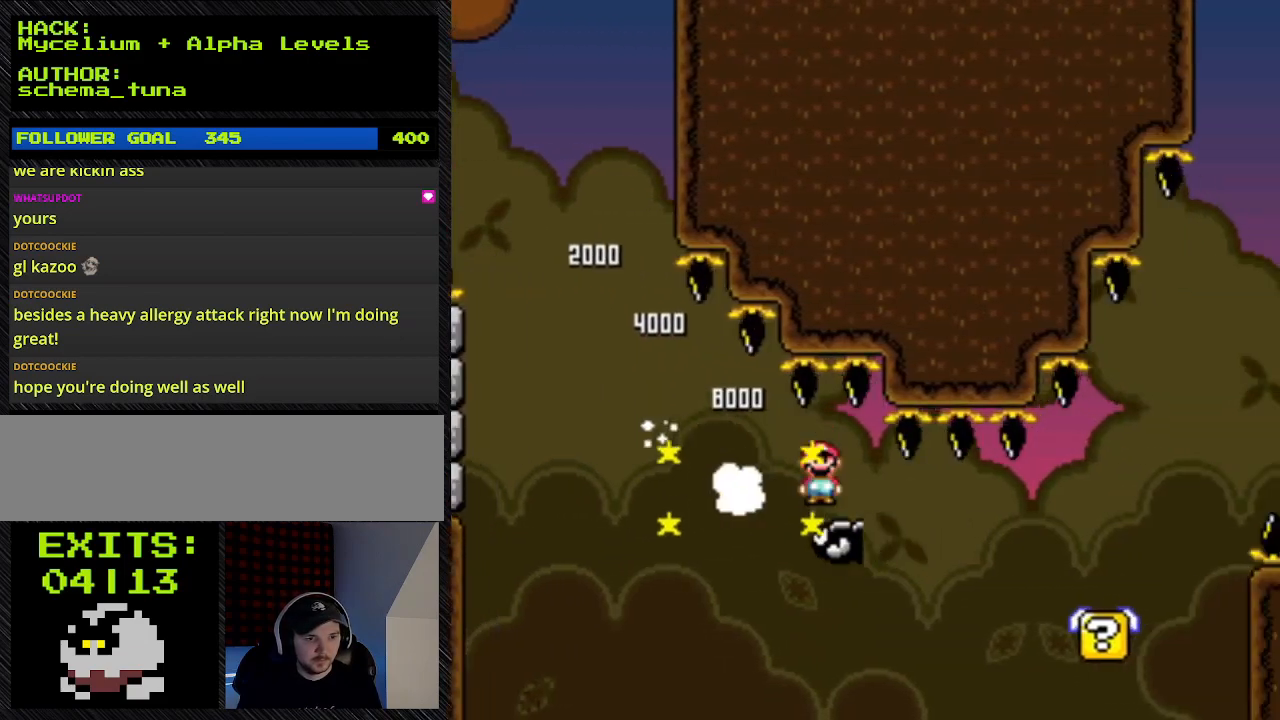
{"buttons": ["A", "Y", "DPAD_RIGHT"], "events": []}
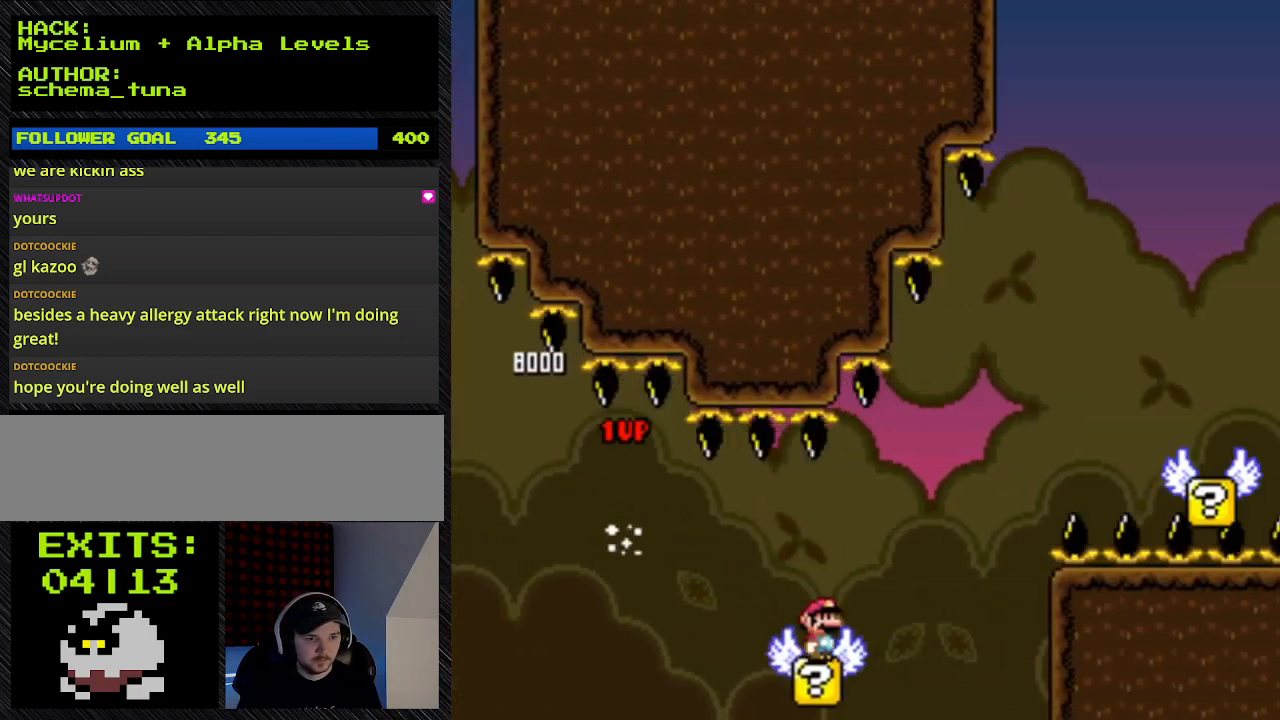
{"buttons": ["A", "Y", "DPAD_RIGHT"], "events": []}
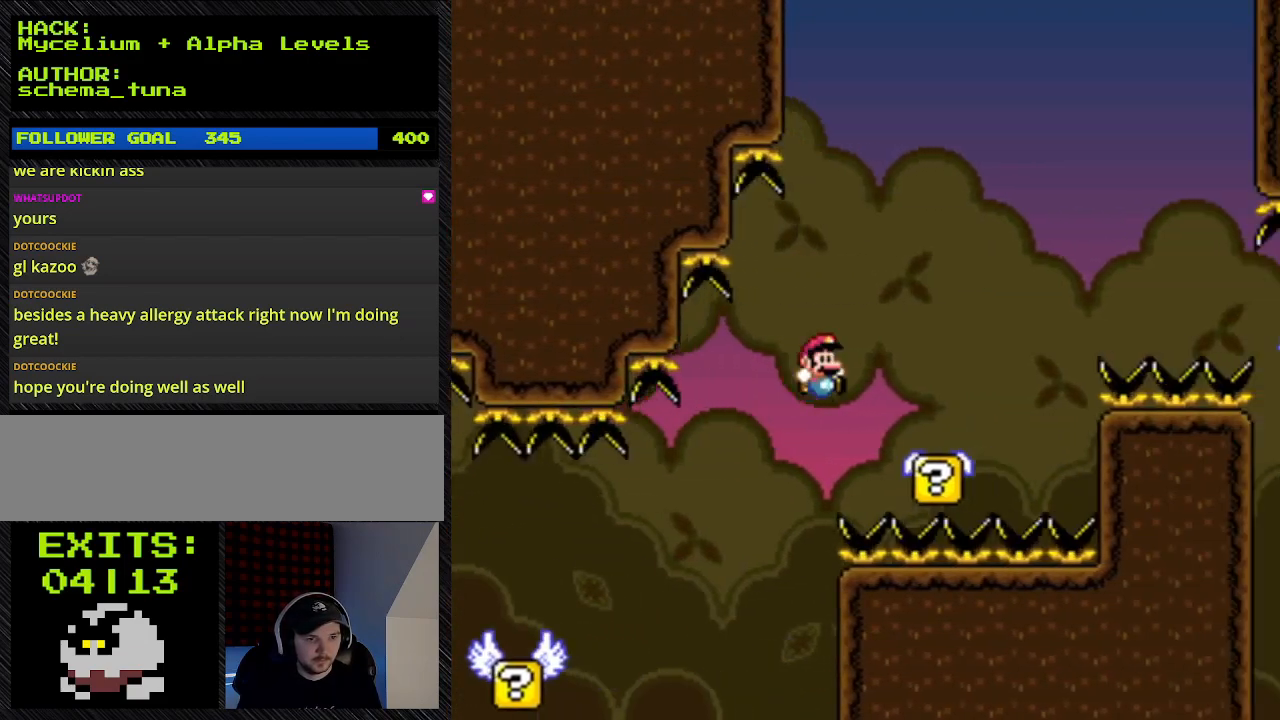
{"buttons": ["Y", "DPAD_RIGHT"], "events": [[67, "A", "up"], [67, "B", "down"], [300, "B", "up"]]}
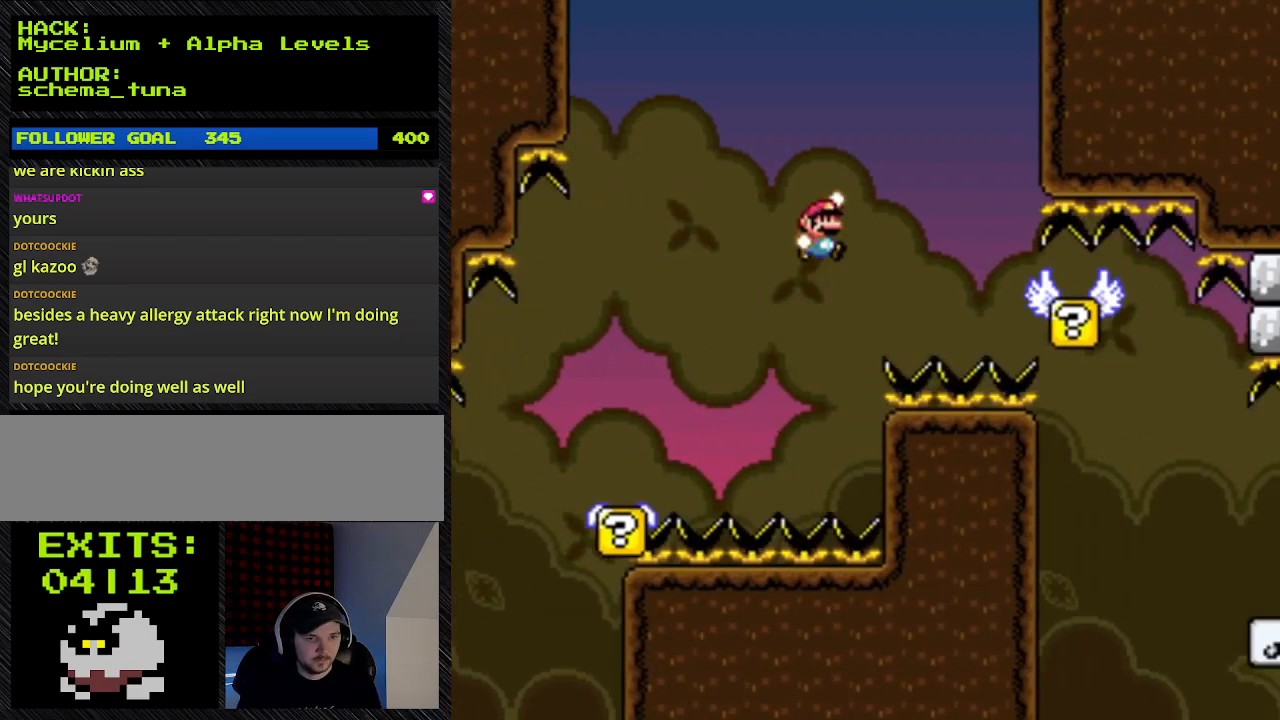
{"buttons": ["B", "Y", "DPAD_RIGHT"], "events": [[100, "B", "down"]]}
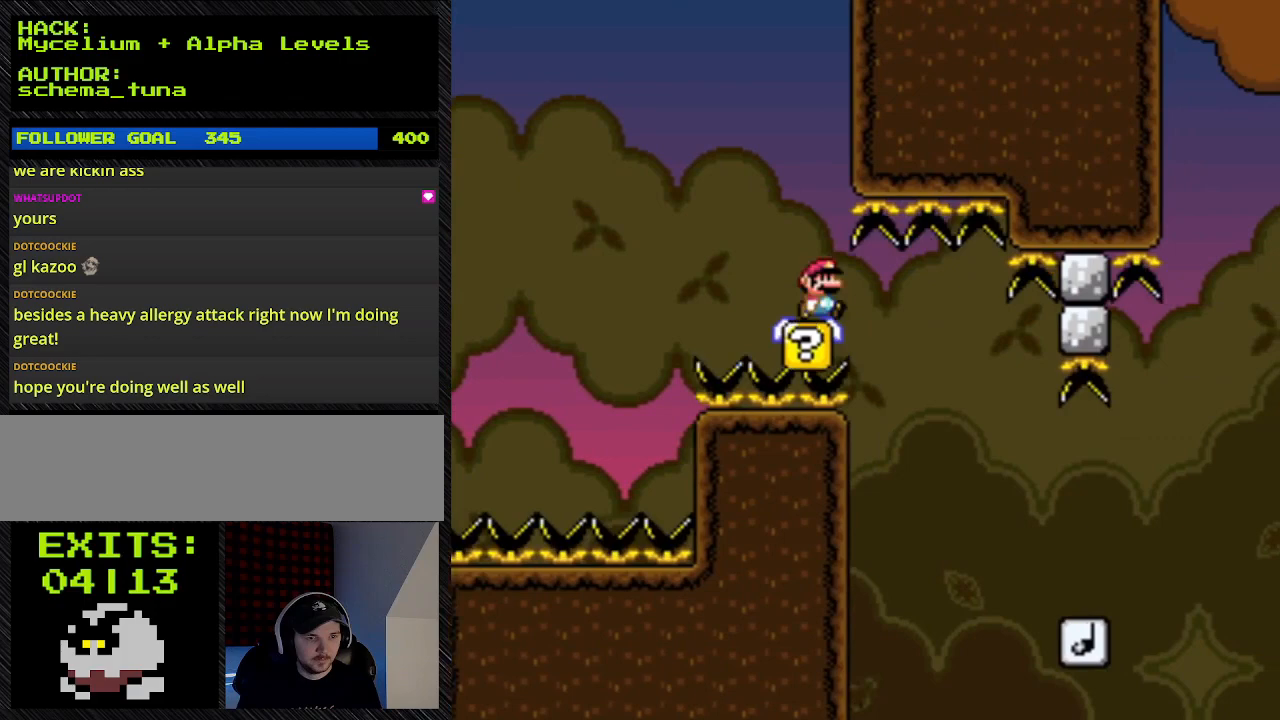
{"buttons": ["B", "Y", "DPAD_RIGHT"], "events": []}
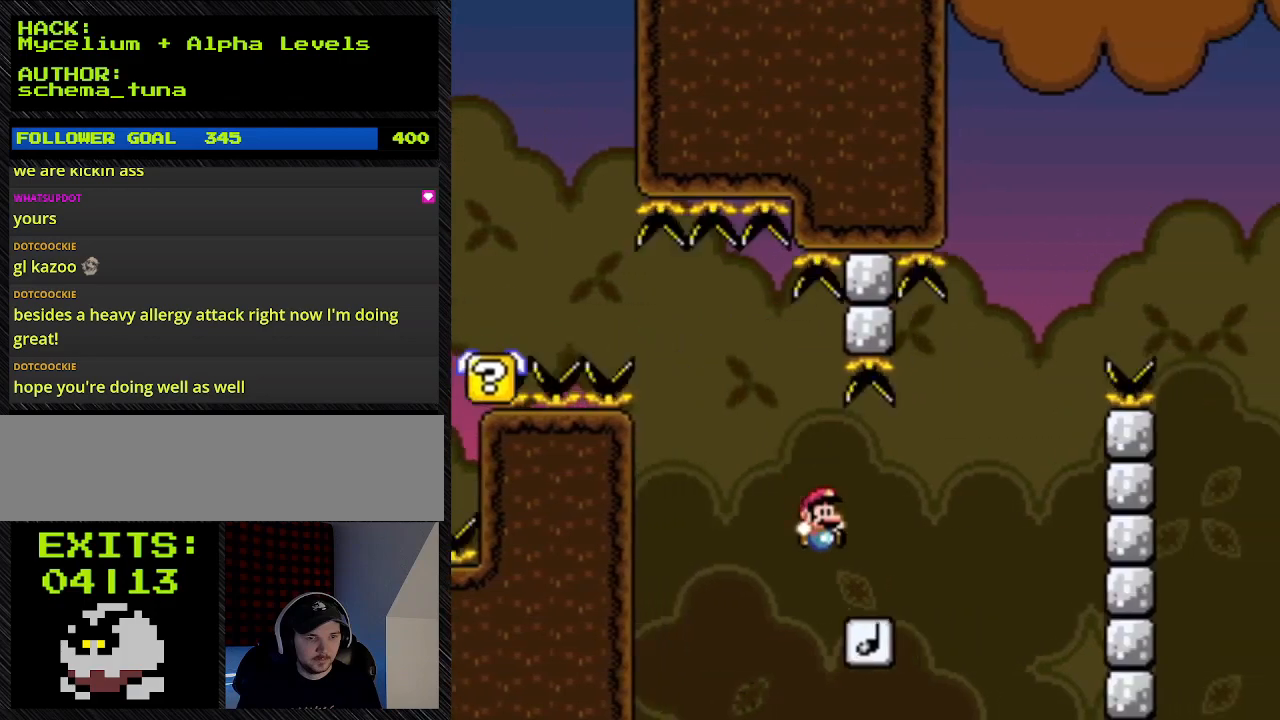
{"buttons": ["B", "Y", "DPAD_RIGHT"], "events": []}
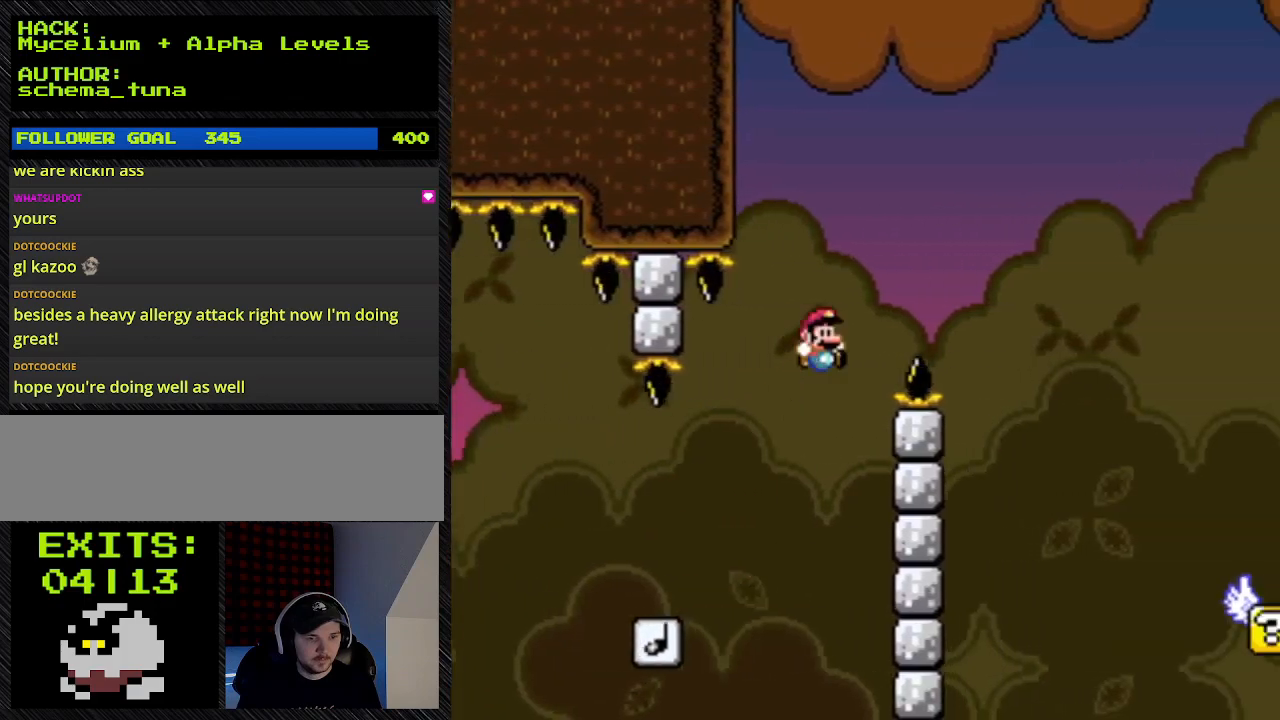
{"buttons": ["B", "Y", "DPAD_RIGHT"], "events": []}
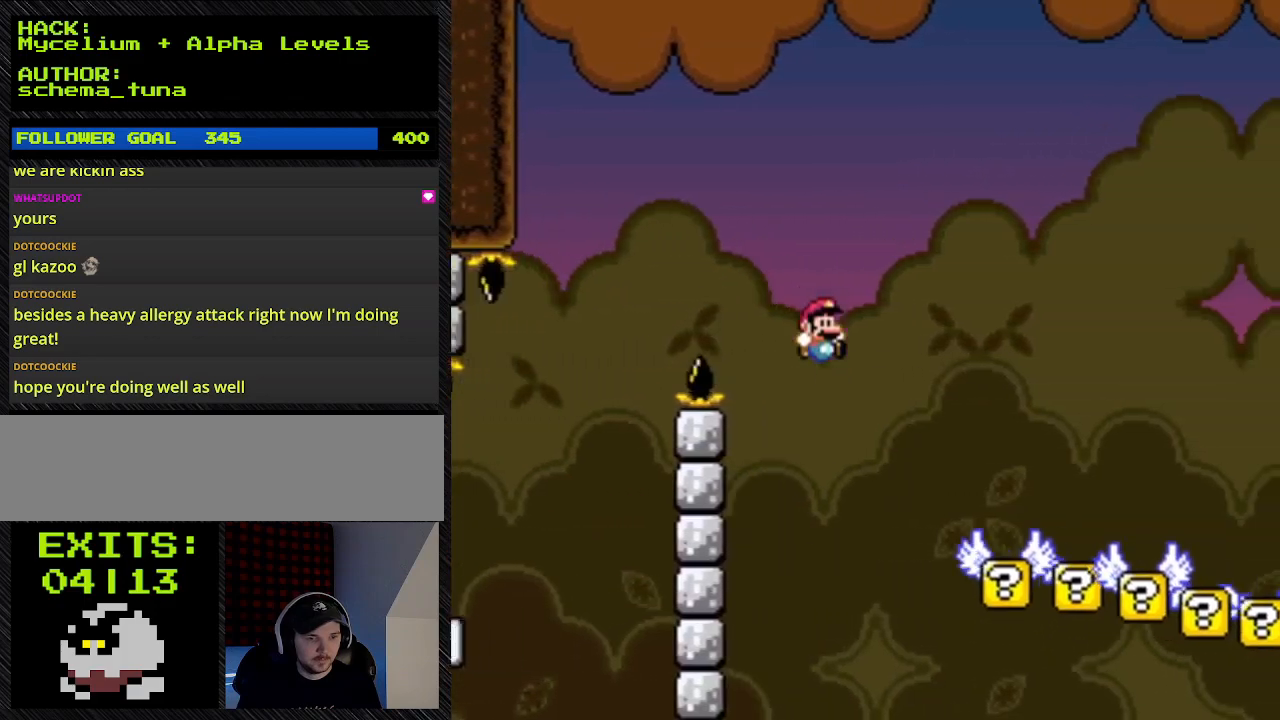
{"buttons": ["B", "Y", "DPAD_RIGHT"], "events": []}
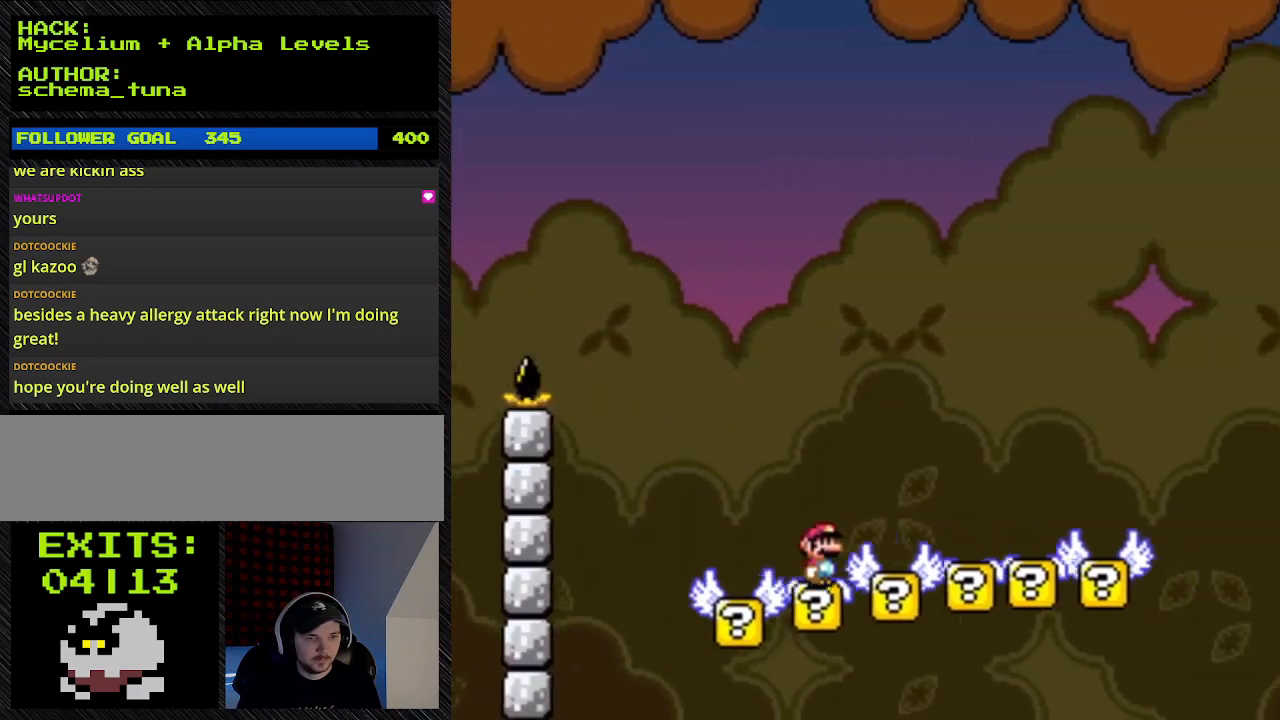
{"buttons": ["Y", "DPAD_RIGHT"], "events": [[167, "B", "up"]]}
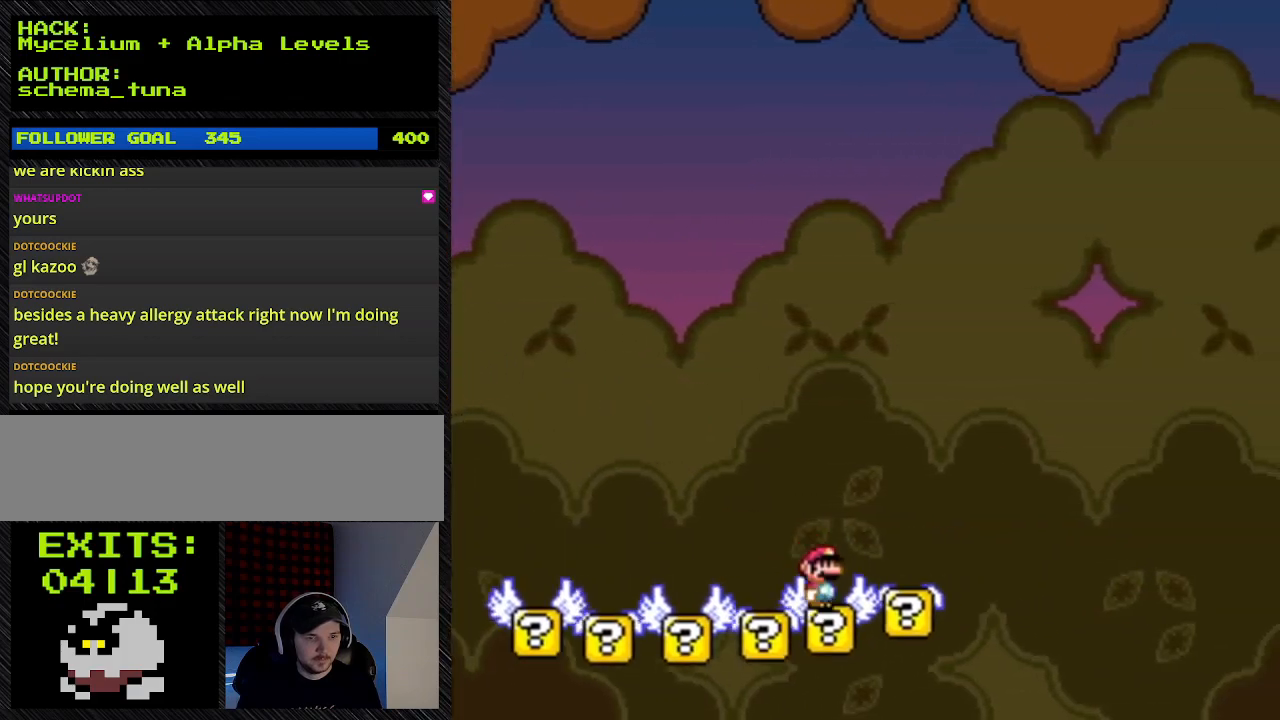
{"buttons": ["Y", "DPAD_RIGHT"], "events": []}
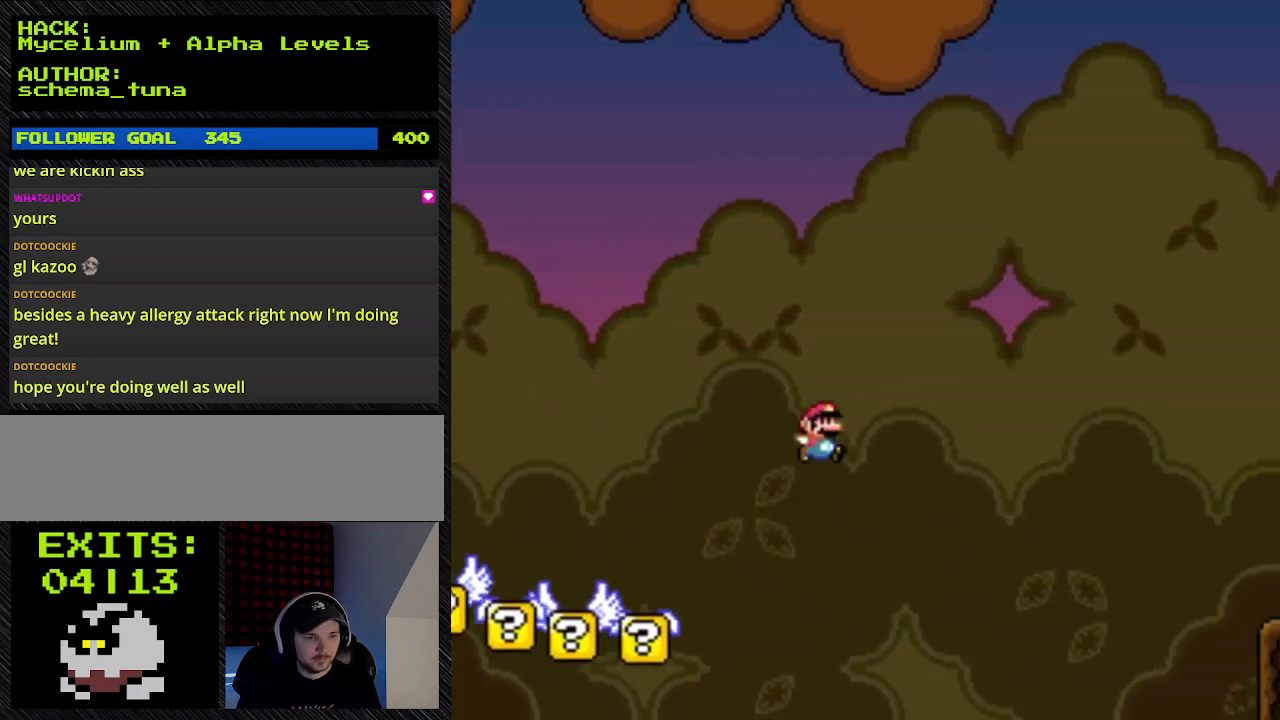
{"buttons": ["B", "Y", "DPAD_RIGHT"], "events": [[333, "B", "down"]]}
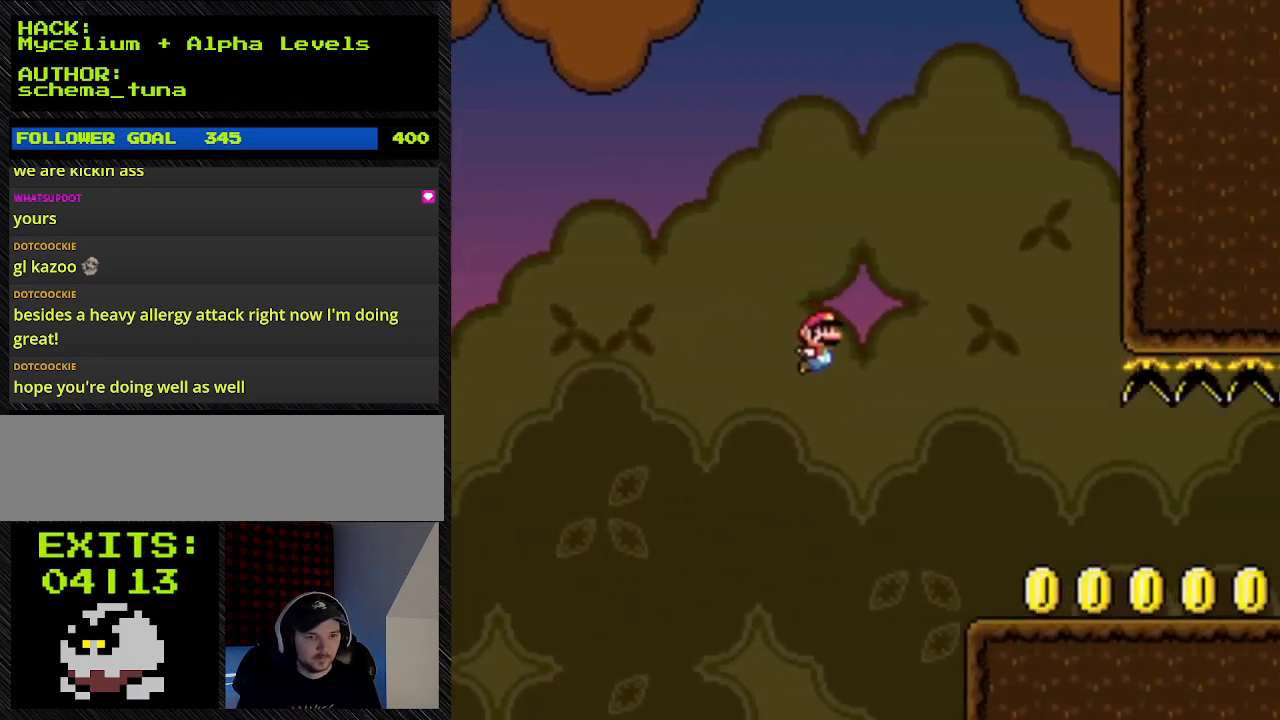
{"buttons": ["B", "Y", "DPAD_RIGHT"], "events": []}
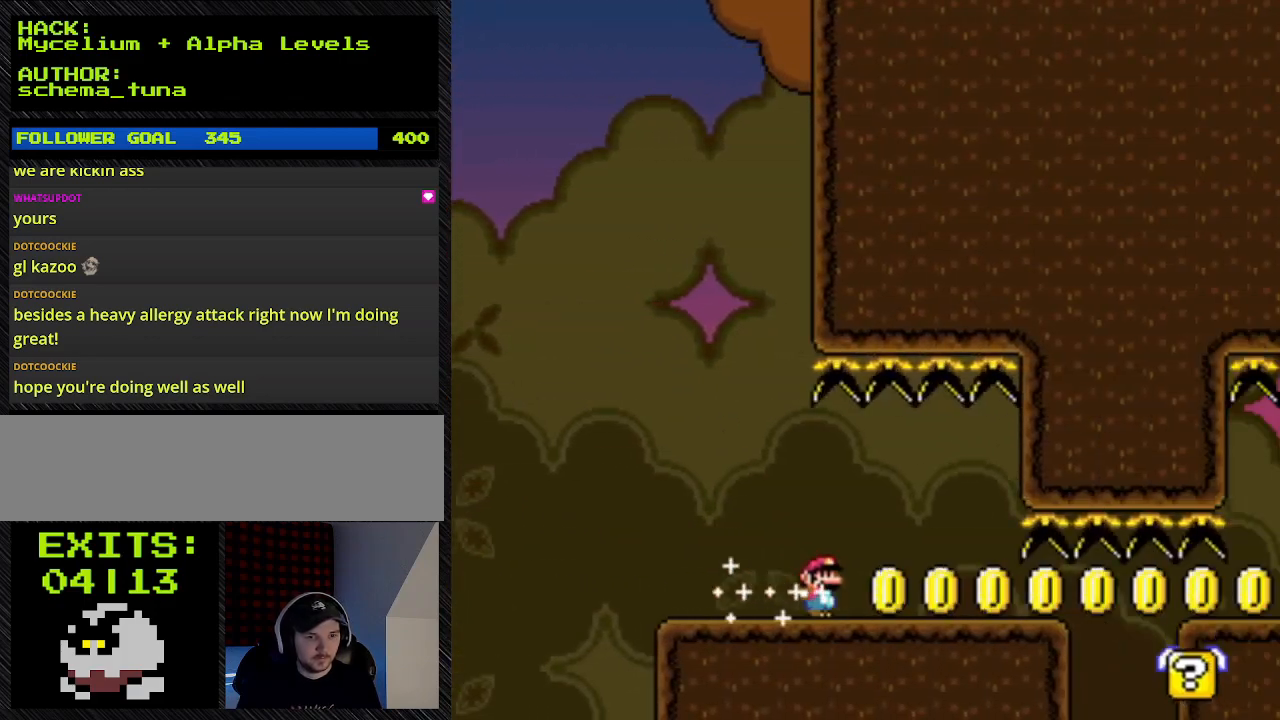
{"buttons": ["B", "Y", "DPAD_RIGHT"], "events": []}
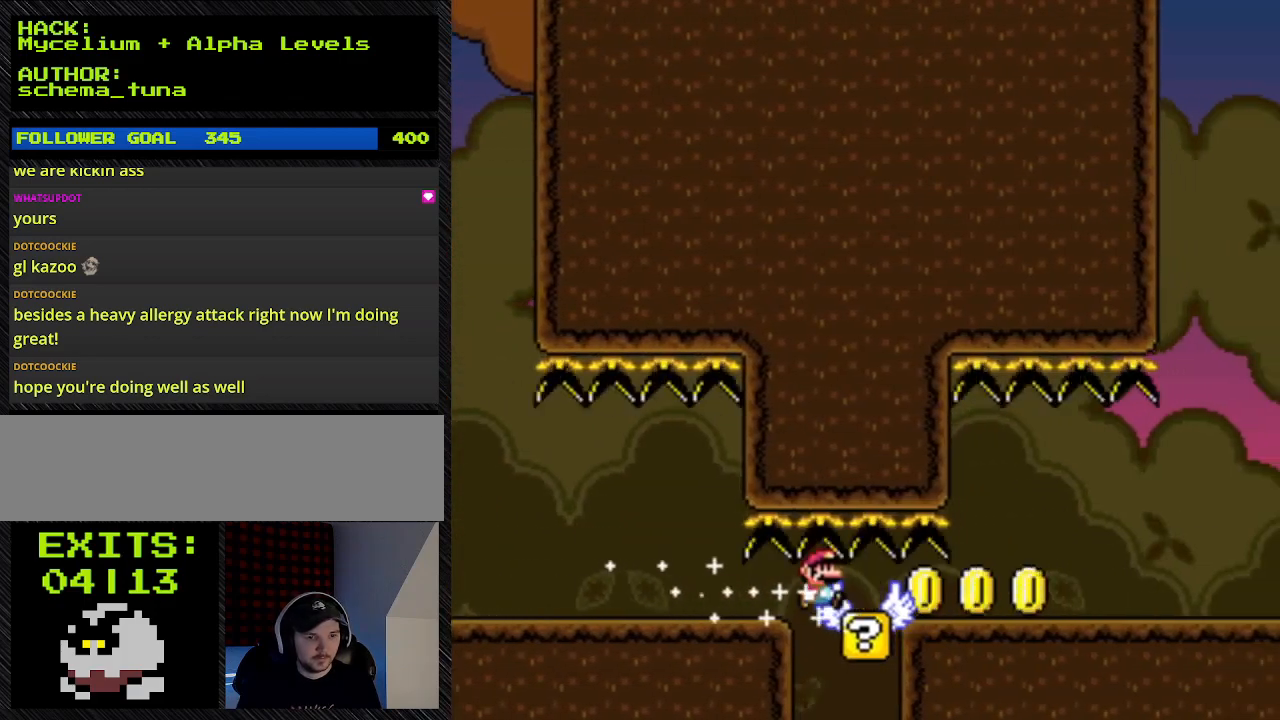
{"buttons": ["B", "Y", "DPAD_RIGHT"], "events": []}
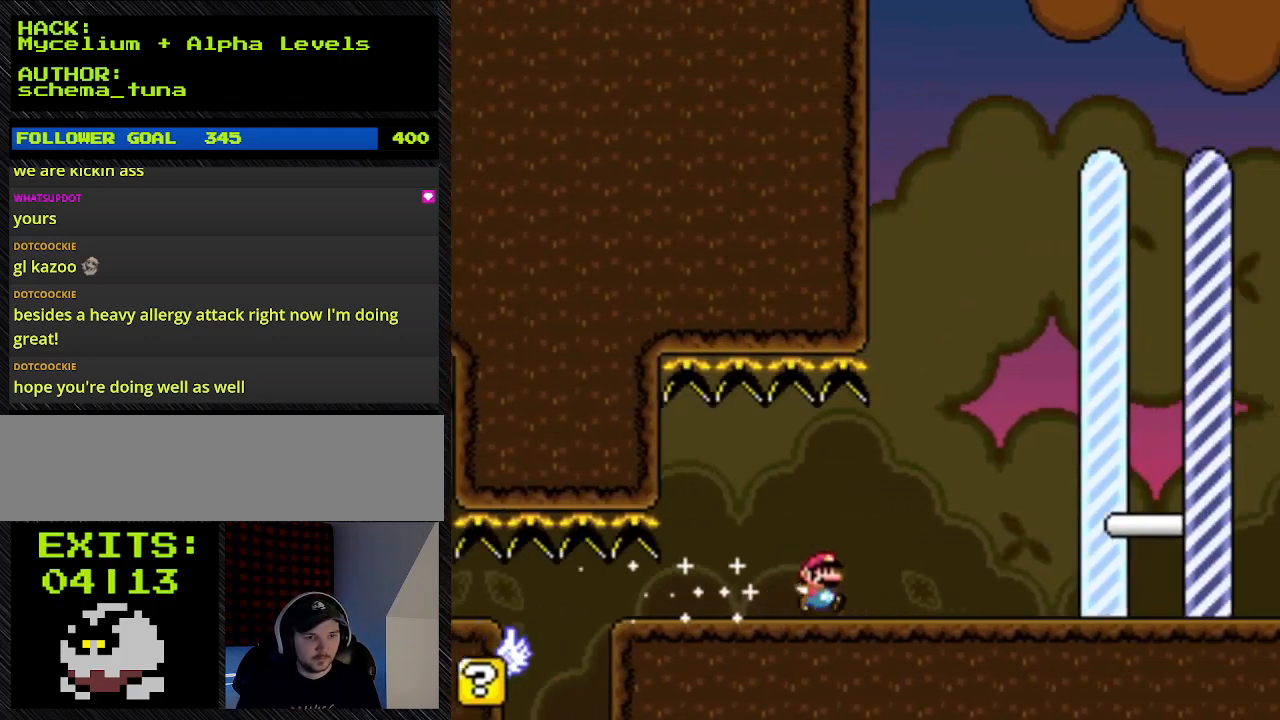
{"buttons": ["B", "Y", "DPAD_RIGHT"], "events": []}
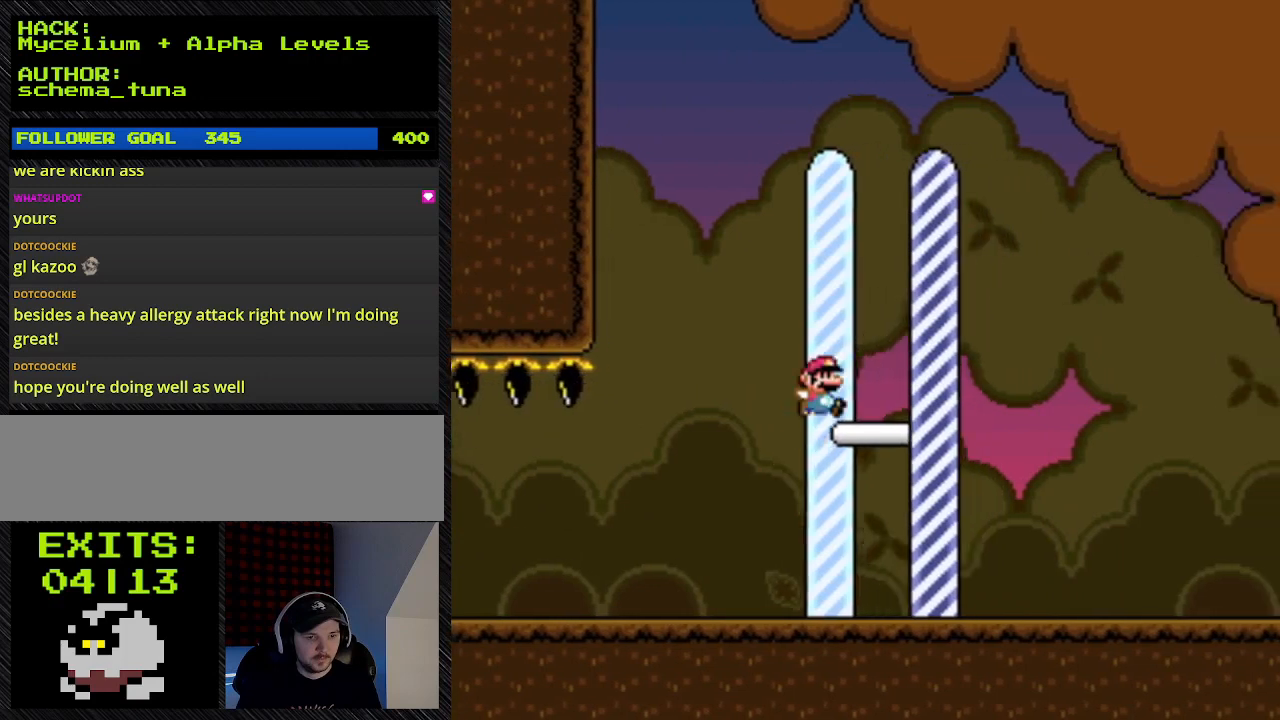
{"buttons": ["B", "Y", "DPAD_RIGHT"], "events": []}
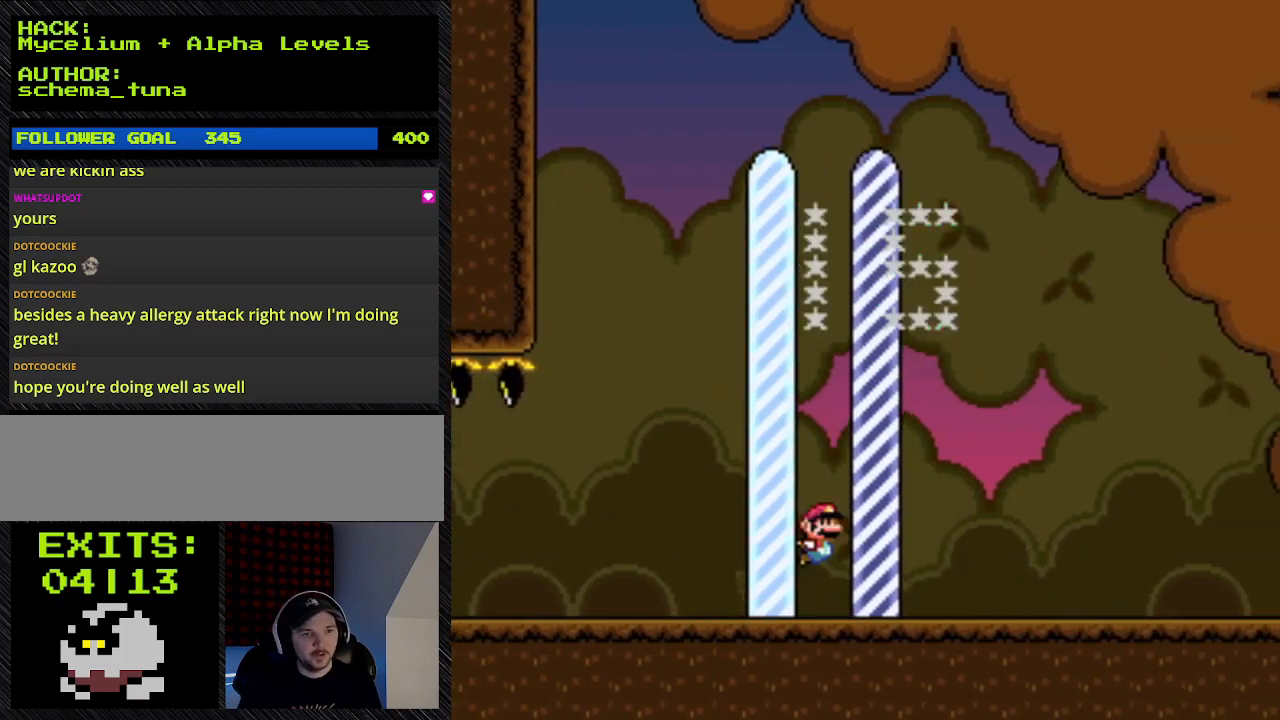
{"buttons": [], "events": [[300, "B", "up"], [300, "DPAD_RIGHT", "up"], [300, "Y", "up"]]}